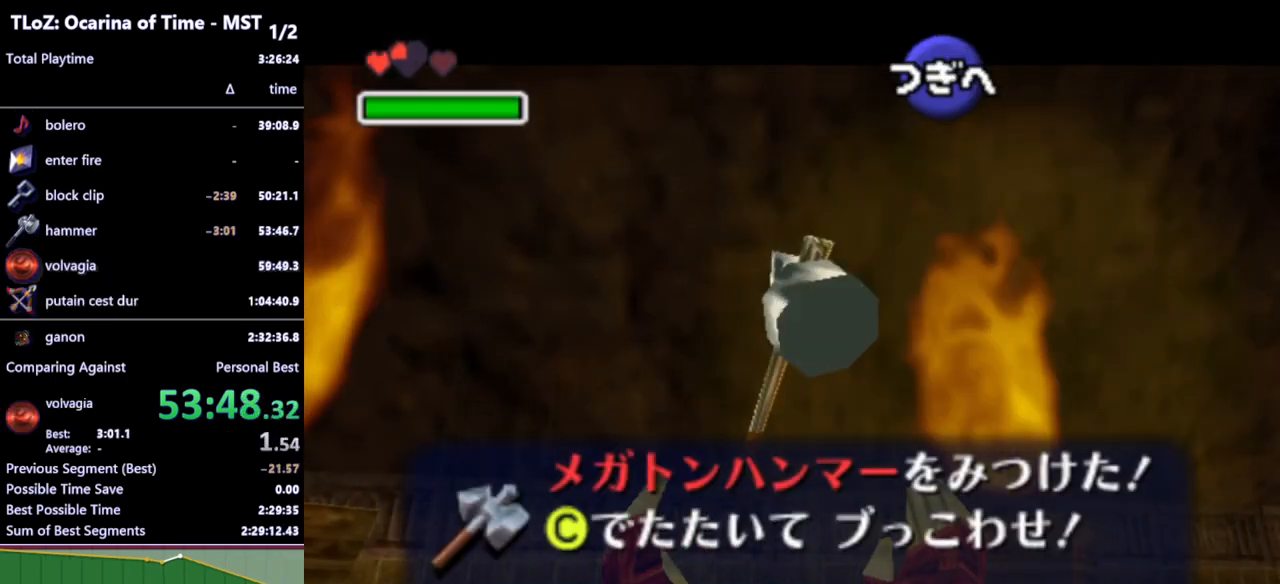
Gameplay with a controller (Nintendo layout); each line is a JSON object with the inputs held at the frame after it. "events" lists button and stick changes between this image and that frame as [ms after this image, input, new state], when the widget could be followed in between. Not read: L3 R3.
{"buttons": ["A"], "left_stick": "center", "right_stick": "center", "events": [[67, "B", "down"], [100, "B", "up"], [167, "A", "down"], [200, "A", "up"], [200, "B", "down"], [233, "B", "up"], [267, "A", "down"], [300, "A", "up"], [333, "B", "down"], [367, "A", "down"], [367, "B", "up"], [400, "A", "up"], [500, "A", "down"]]}
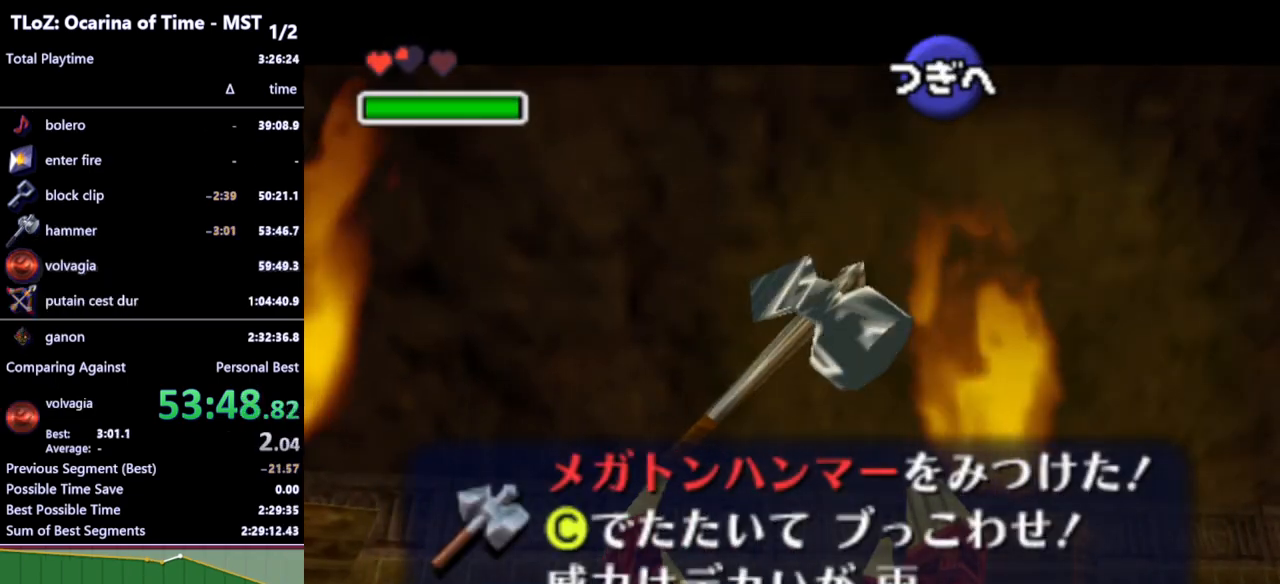
{"buttons": [], "left_stick": "center", "right_stick": "center", "events": [[33, "A", "up"], [100, "A", "down"], [100, "B", "down"], [133, "A", "up"], [133, "B", "up"], [200, "A", "down"], [233, "A", "up"], [333, "A", "down"], [367, "A", "up"]]}
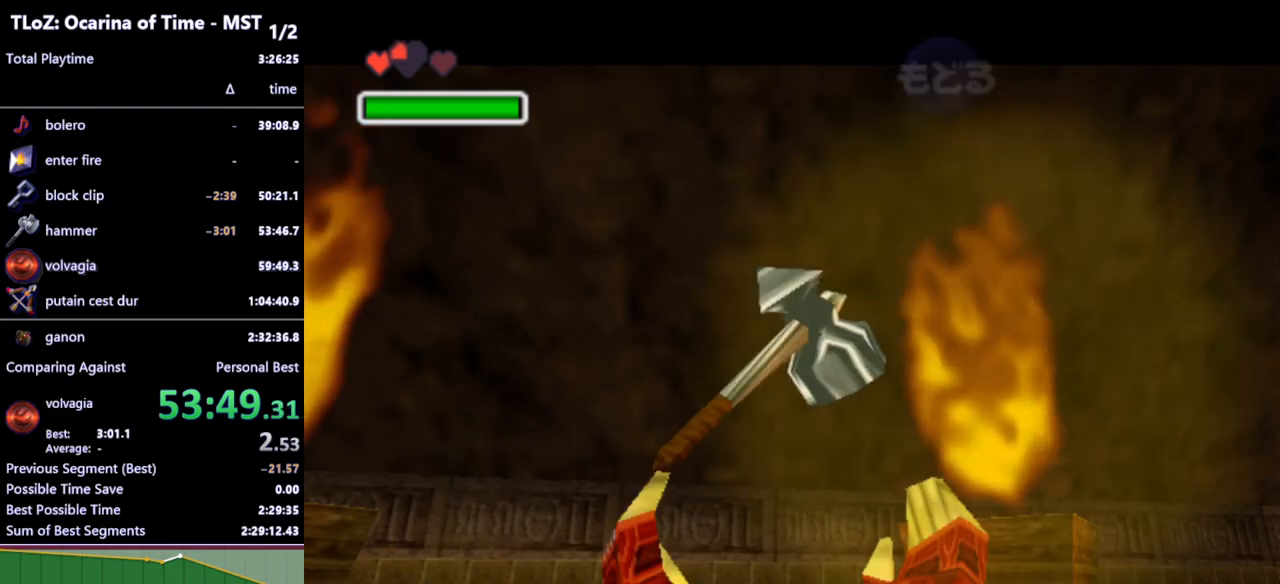
{"buttons": [], "left_stick": "center", "right_stick": "center", "events": []}
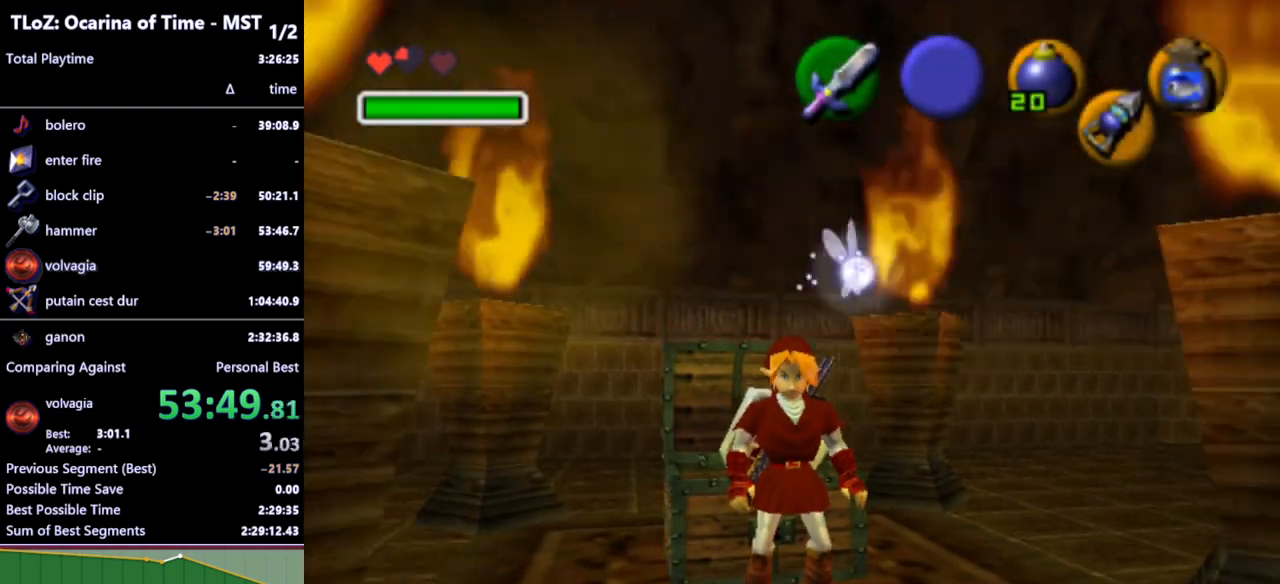
{"buttons": [], "left_stick": "center", "right_stick": "center", "events": []}
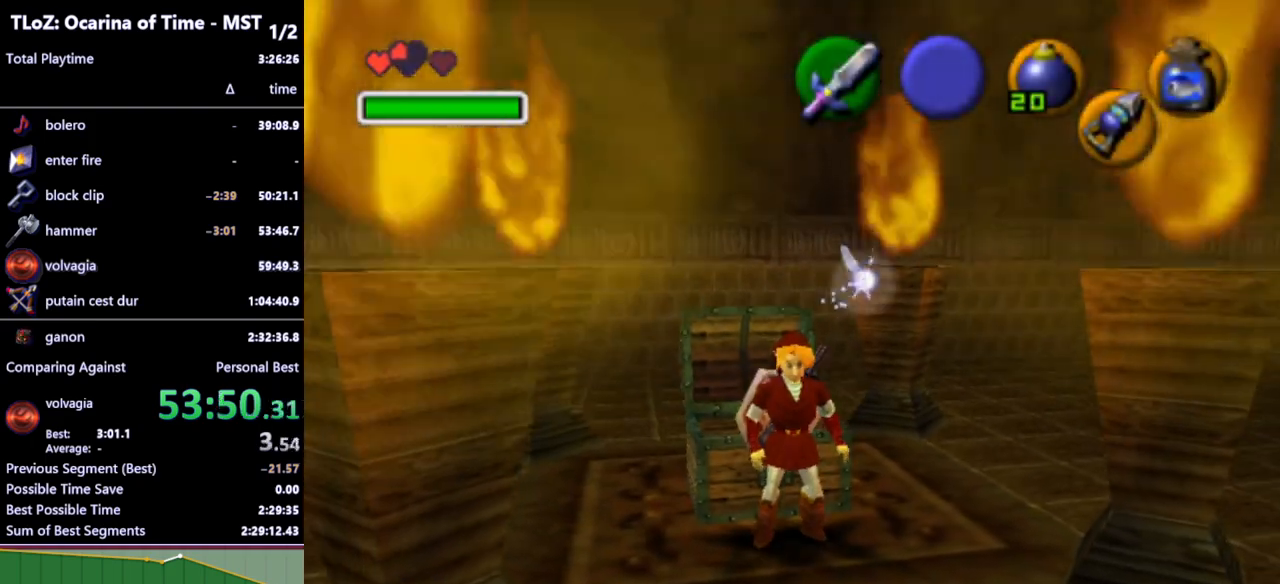
{"buttons": [], "left_stick": "center", "right_stick": "center", "events": []}
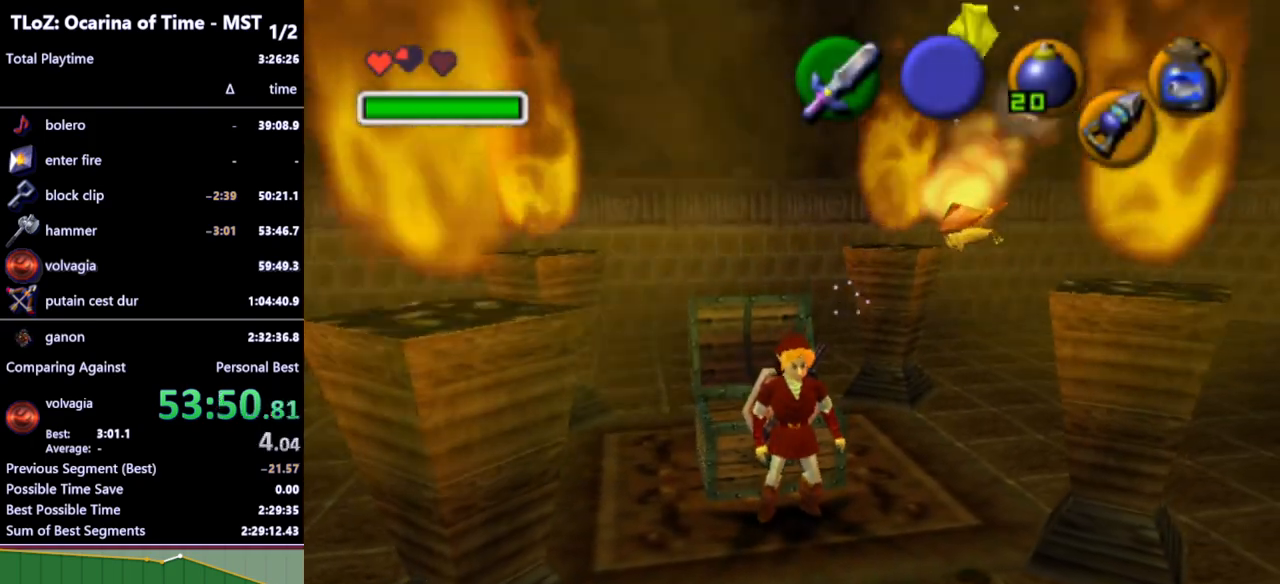
{"buttons": [], "left_stick": "center", "right_stick": "center", "events": []}
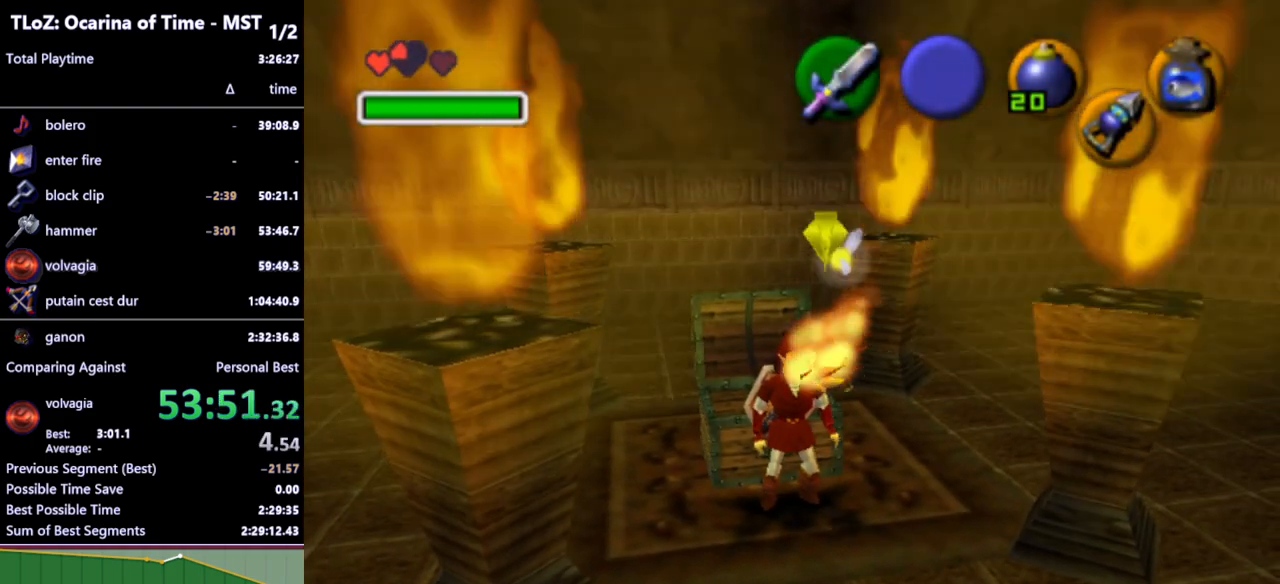
{"buttons": [], "left_stick": "up", "right_stick": "center", "events": [[367, "left_stick", "up"]]}
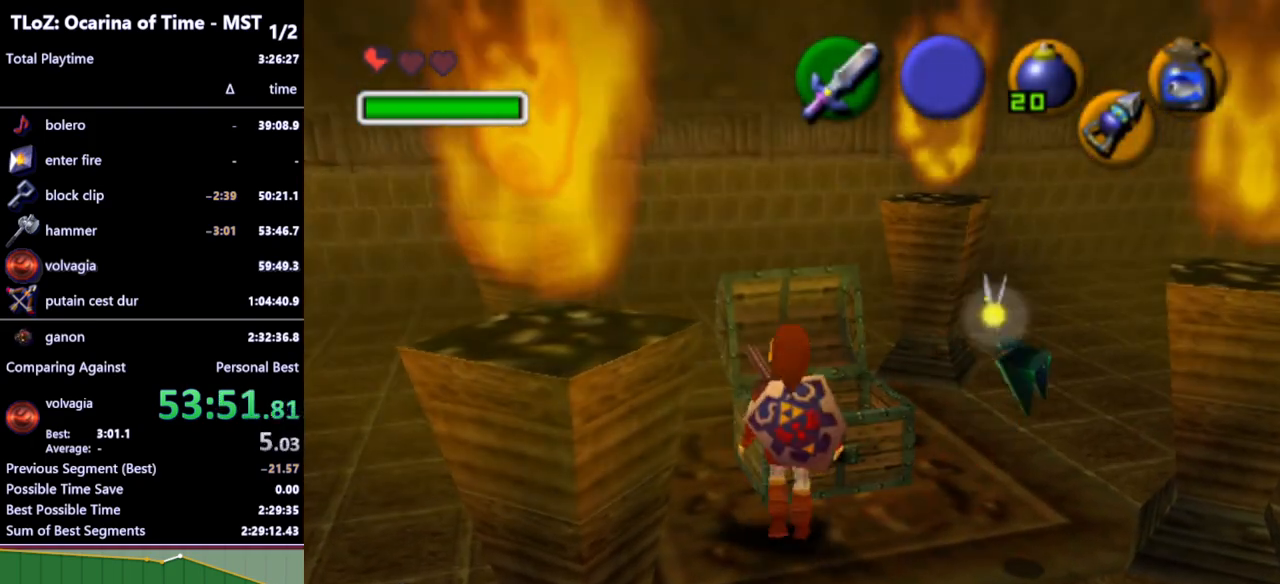
{"buttons": [], "left_stick": "up", "right_stick": "center", "events": [[33, "left_stick", "up-right"], [167, "left_stick", "up"]]}
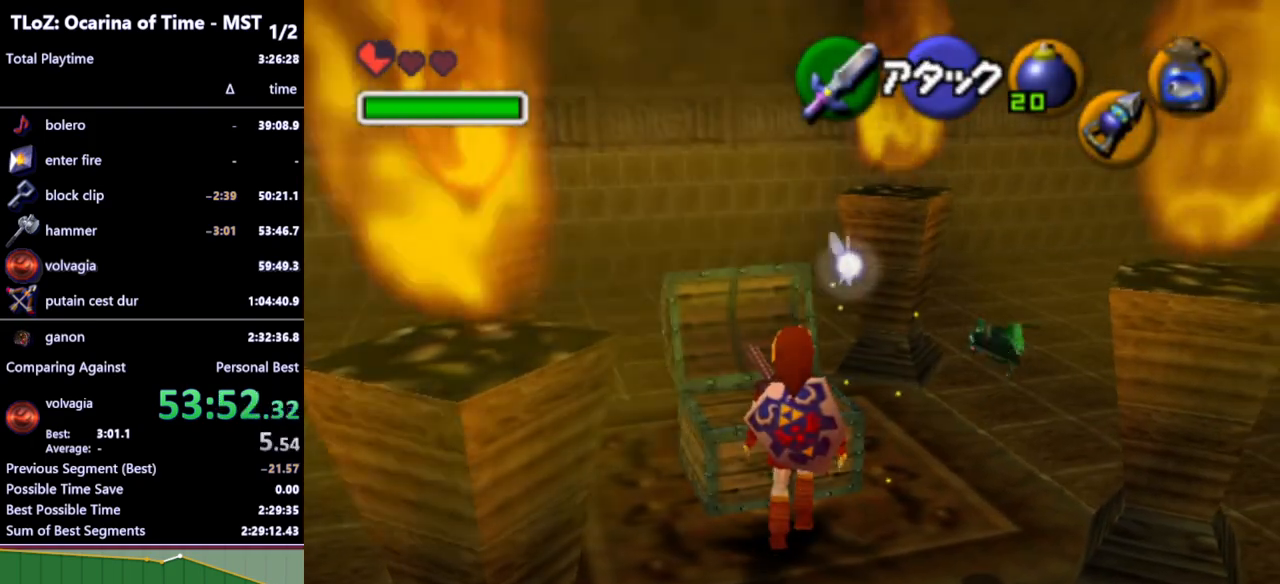
{"buttons": ["L1"], "left_stick": "center", "right_stick": "center", "events": [[133, "L1", "down"], [367, "left_stick", "center"]]}
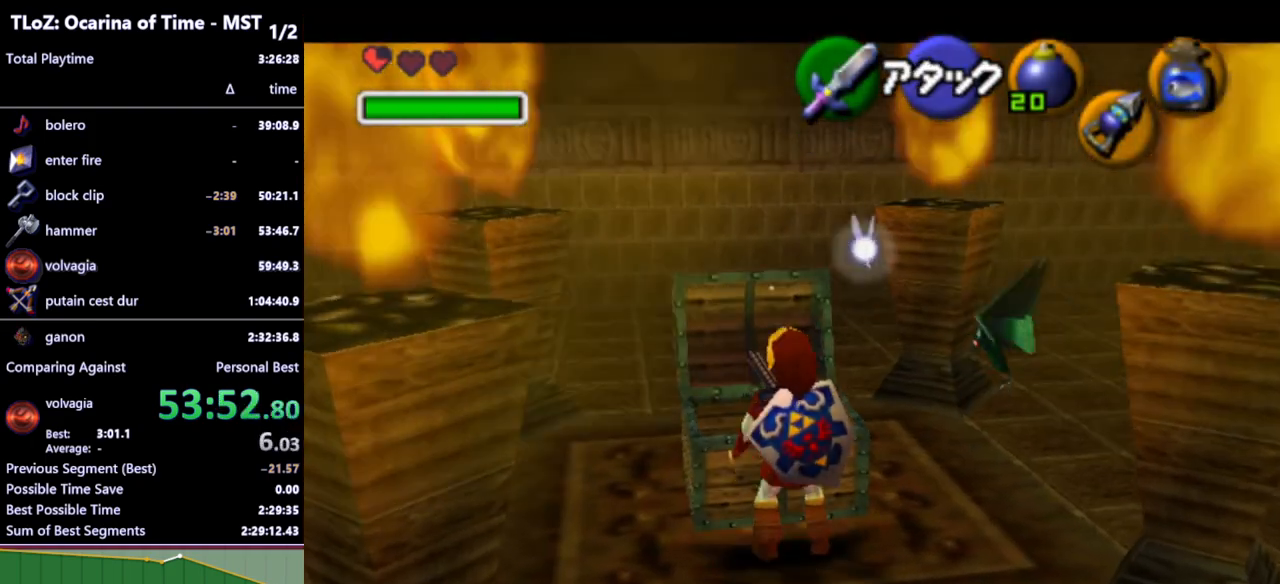
{"buttons": ["L1"], "left_stick": "center", "right_stick": "center", "events": [[300, "L1", "up"], [367, "L1", "down"]]}
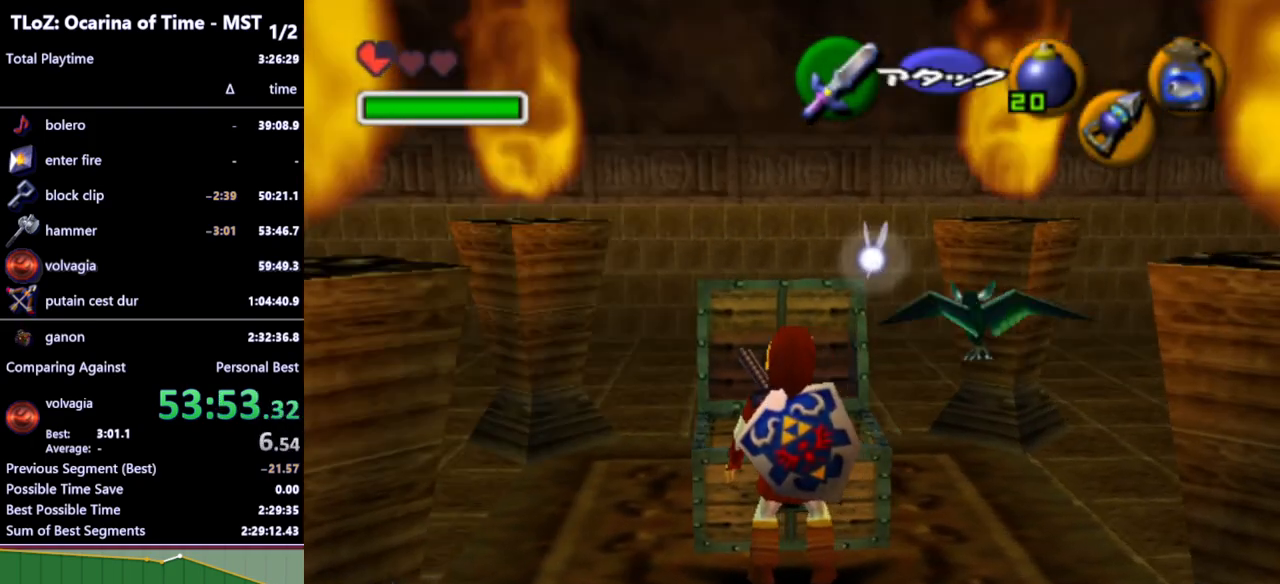
{"buttons": ["L1"], "left_stick": "center", "right_stick": "center", "events": [[333, "A", "down"], [333, "left_stick", "left"], [433, "A", "up"], [467, "left_stick", "center"]]}
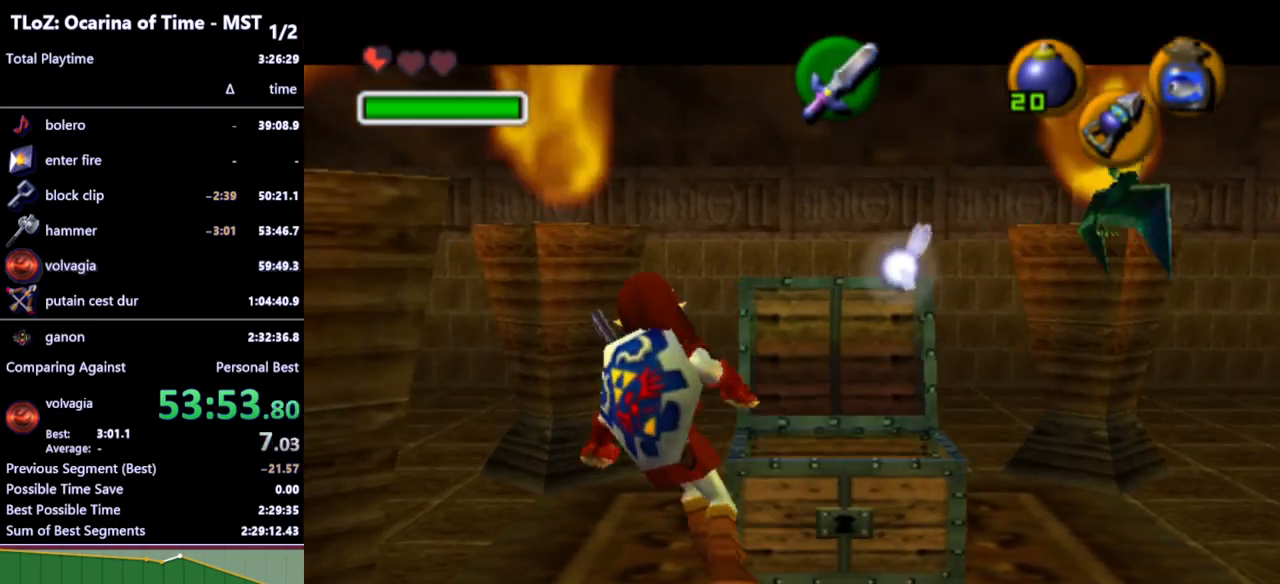
{"buttons": ["L1"], "left_stick": "center", "right_stick": "center", "events": [[233, "A", "down"], [233, "left_stick", "left"], [333, "A", "up"], [367, "left_stick", "center"]]}
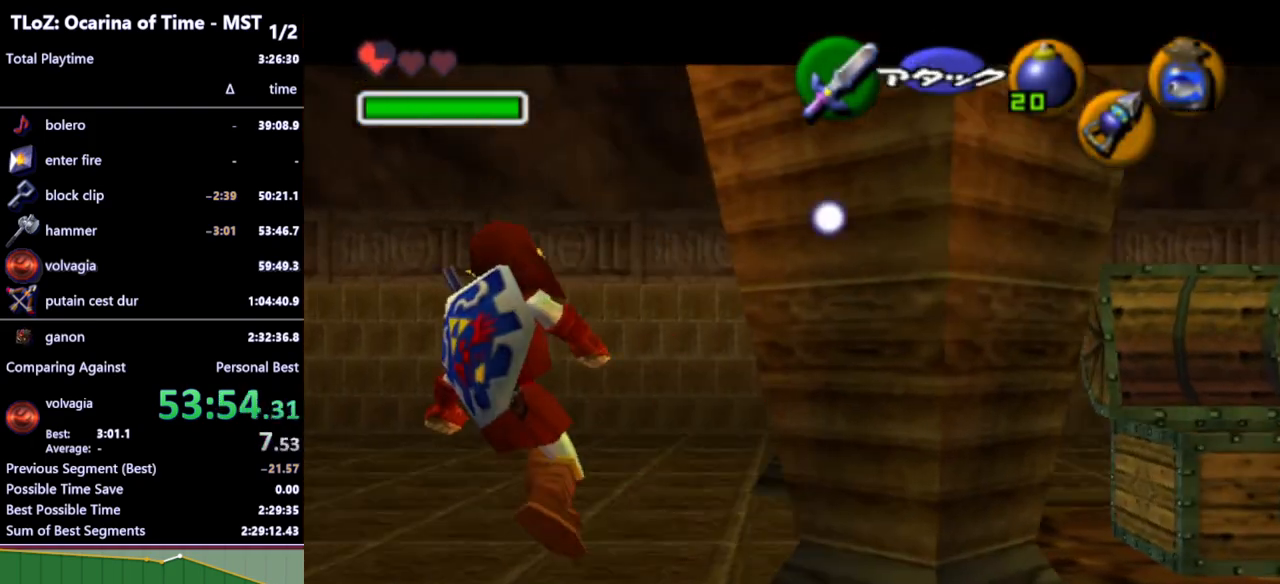
{"buttons": ["L1"], "left_stick": "down", "right_stick": "center", "events": [[100, "left_stick", "left"], [133, "A", "down"], [267, "A", "up"], [267, "left_stick", "center"], [467, "left_stick", "down"]]}
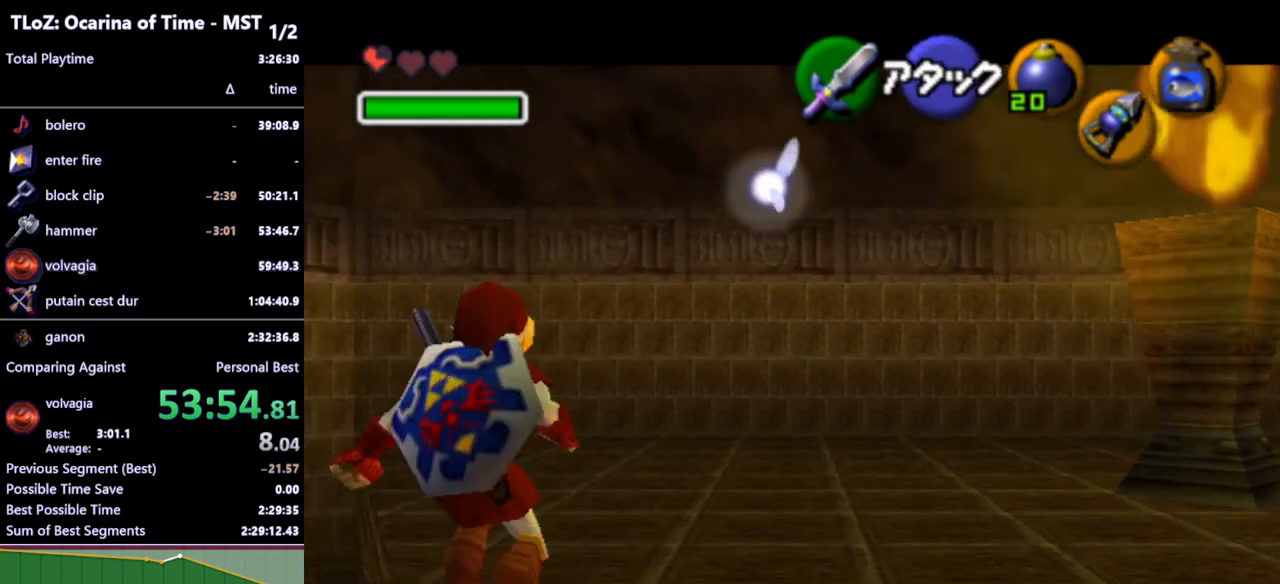
{"buttons": ["L1"], "left_stick": "center", "right_stick": "center", "events": [[300, "left_stick", "center"]]}
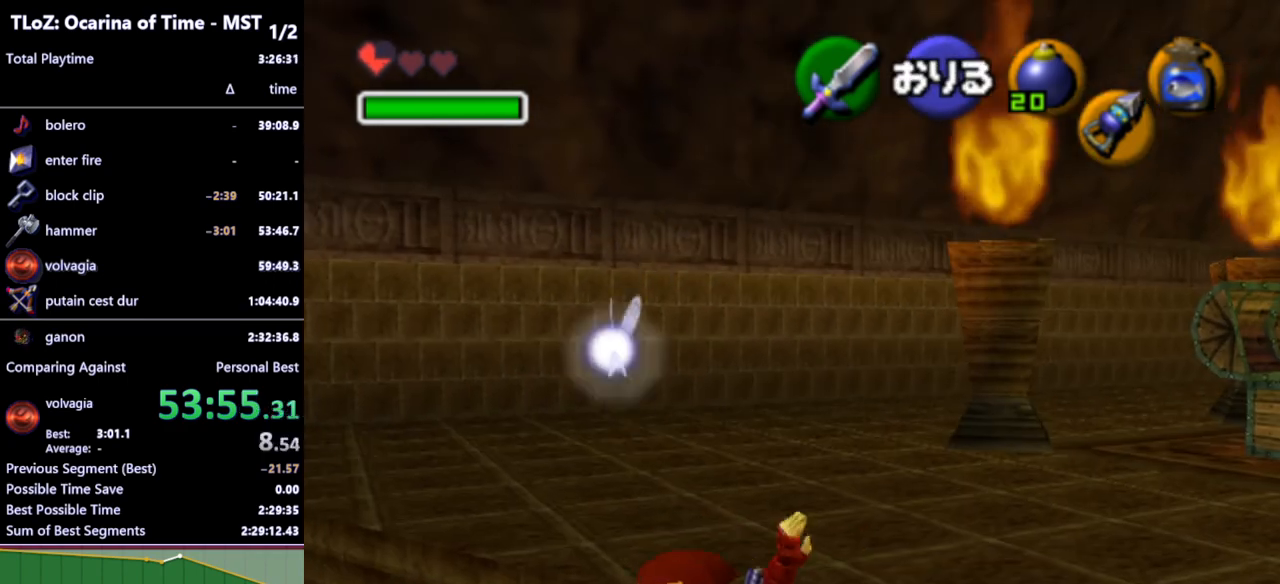
{"buttons": [], "left_stick": "center", "right_stick": "center", "events": [[67, "L1", "up"]]}
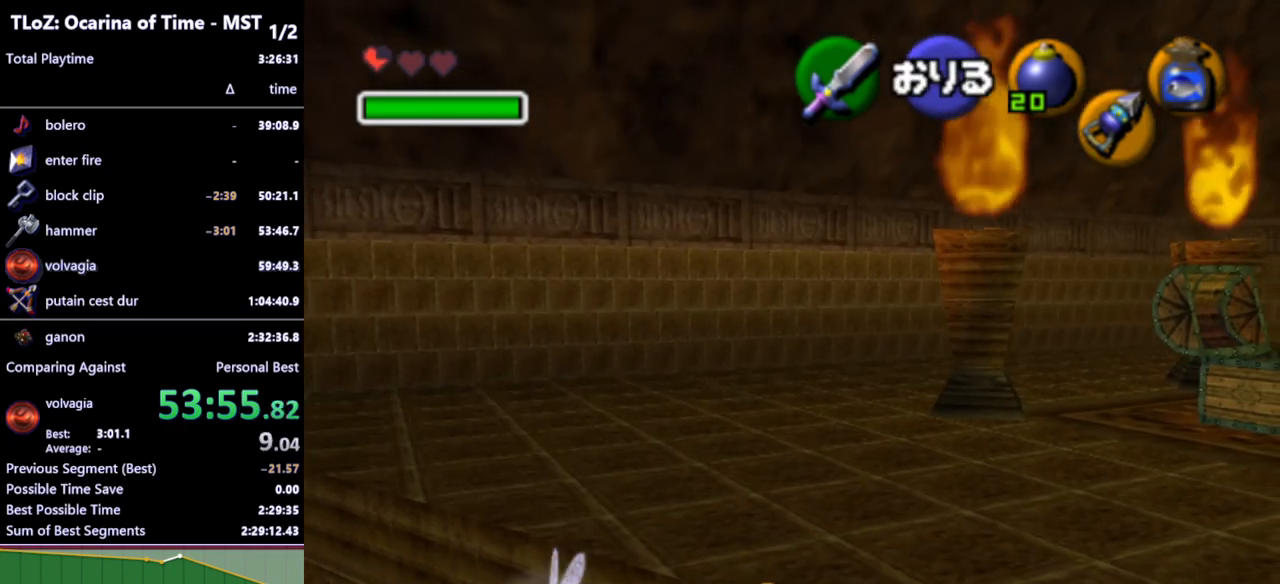
{"buttons": [], "left_stick": "center", "right_stick": "center", "events": [[67, "A", "down"], [167, "A", "up"]]}
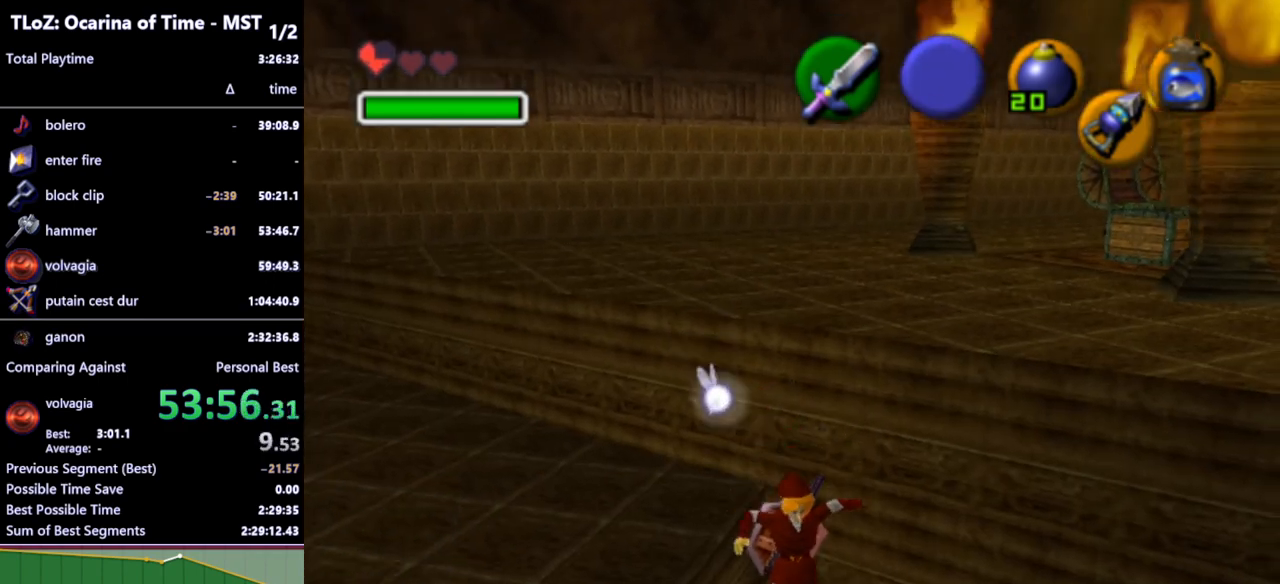
{"buttons": [], "left_stick": "center", "right_stick": "center", "events": []}
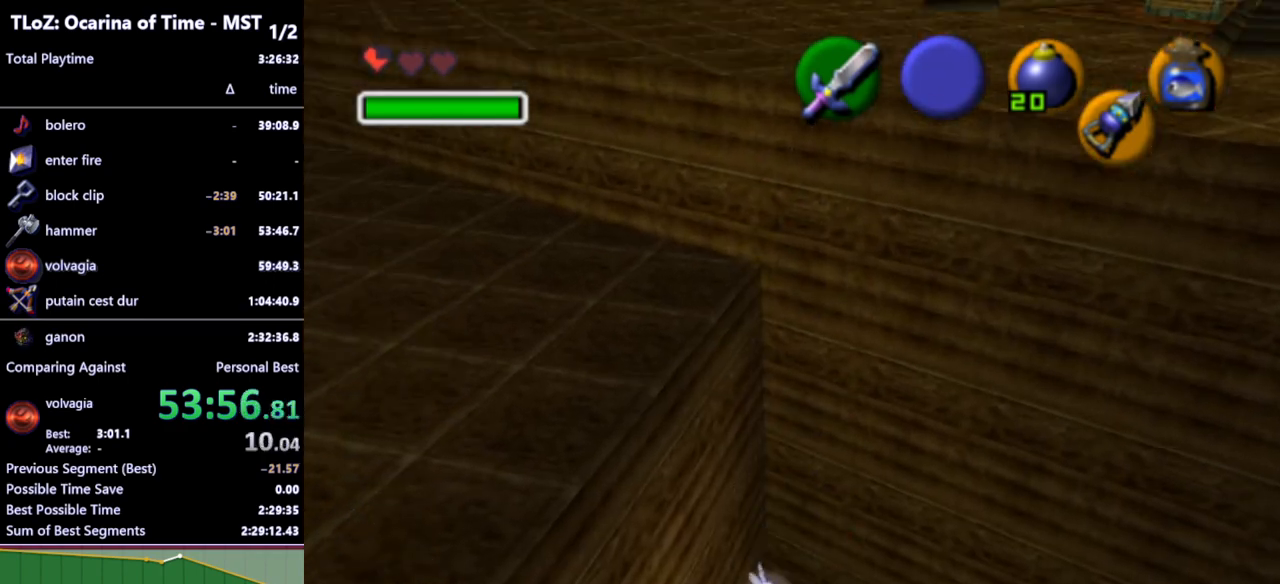
{"buttons": ["A", "L1"], "left_stick": "left", "right_stick": "center", "events": [[200, "L1", "down"], [467, "left_stick", "left"], [500, "A", "down"]]}
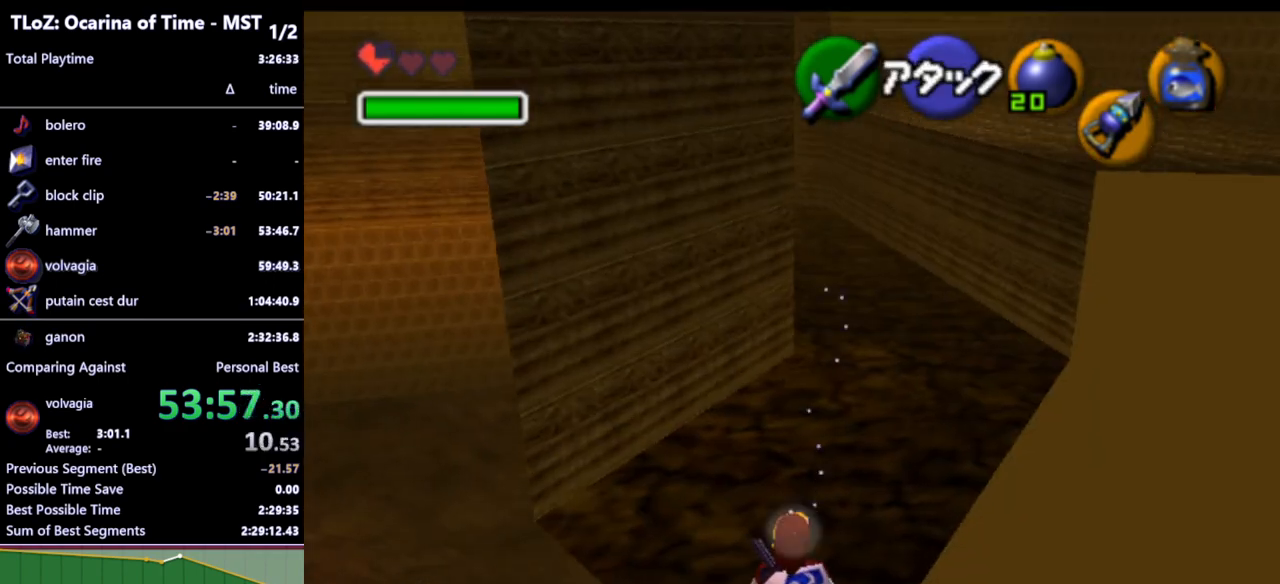
{"buttons": ["L1"], "left_stick": "left", "right_stick": "center", "events": [[100, "A", "up"], [400, "A", "down"], [467, "A", "up"]]}
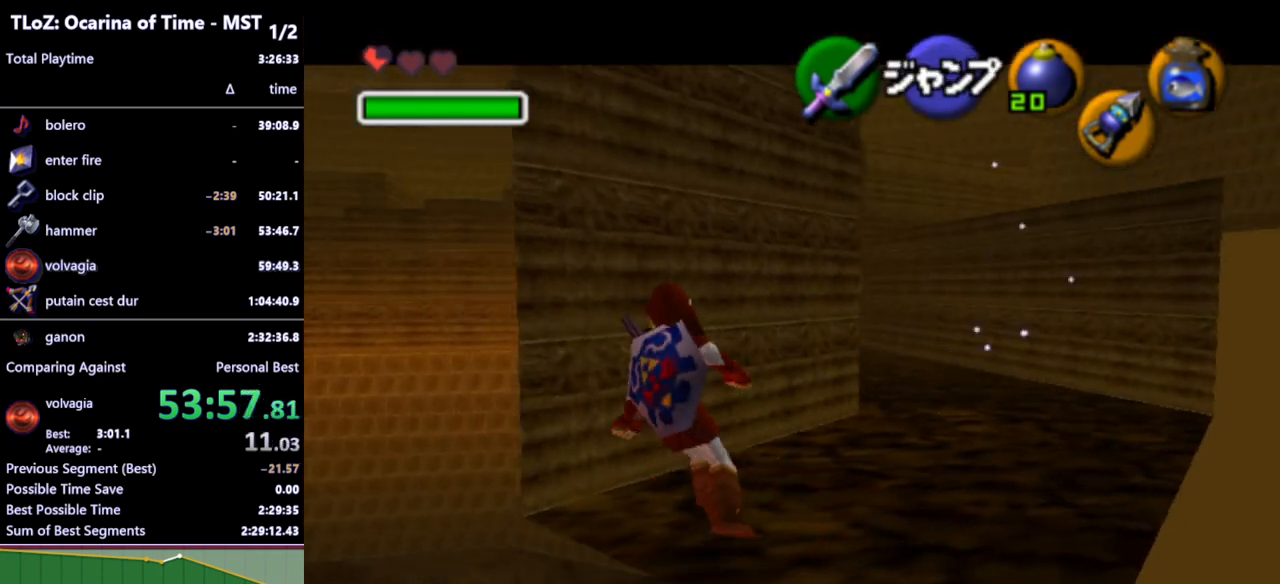
{"buttons": ["L1"], "left_stick": "left", "right_stick": "center", "events": [[233, "A", "down"], [367, "A", "up"]]}
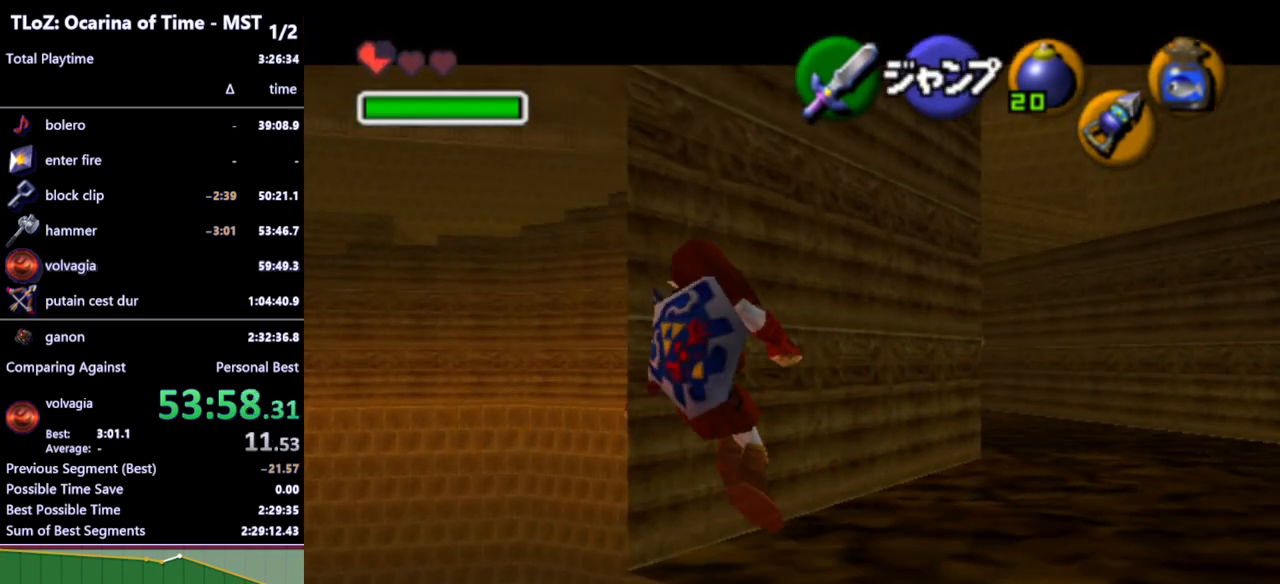
{"buttons": ["L1"], "left_stick": "center", "right_stick": "center", "events": [[133, "START", "down"], [267, "START", "up"], [400, "left_stick", "center"]]}
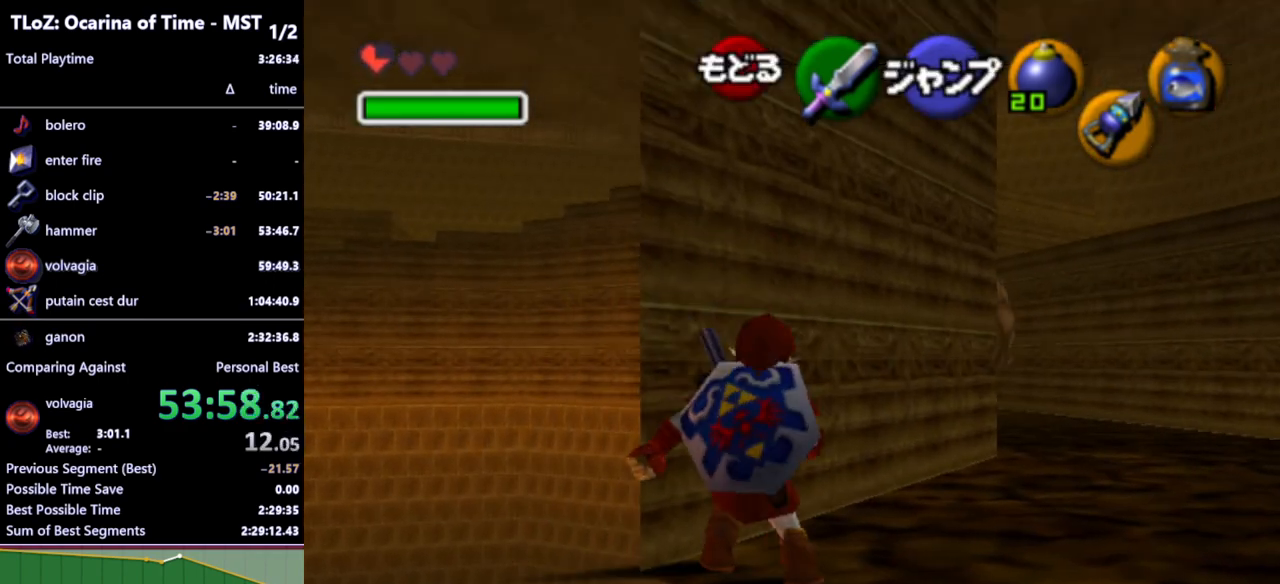
{"buttons": [], "left_stick": "center", "right_stick": "center", "events": [[300, "L1", "up"]]}
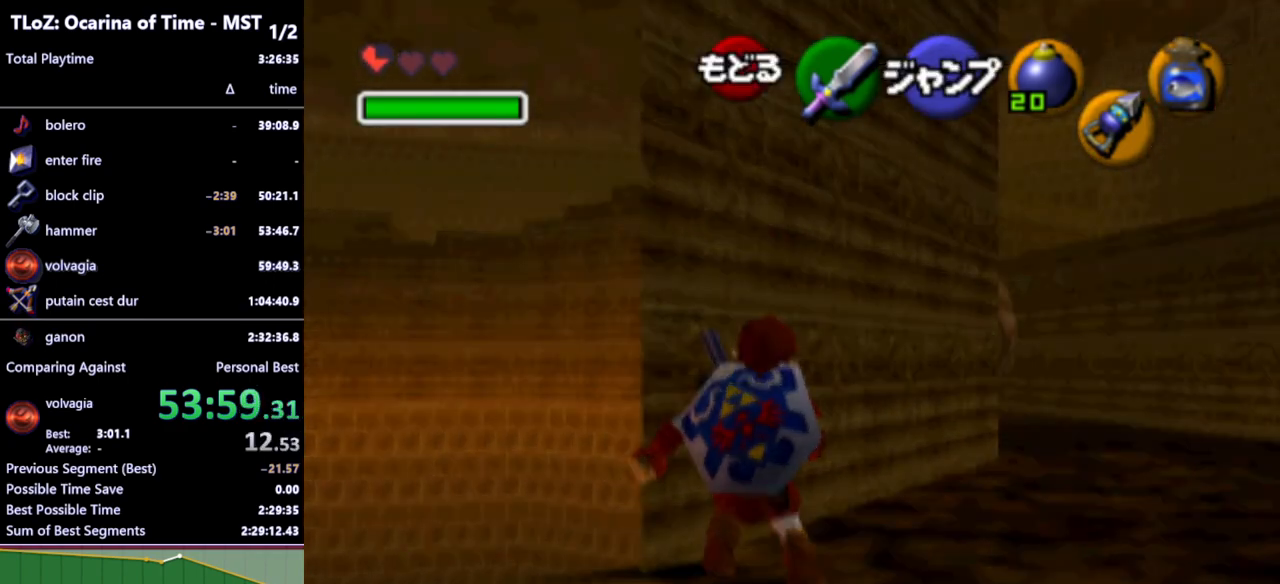
{"buttons": [], "left_stick": "center", "right_stick": "center", "events": []}
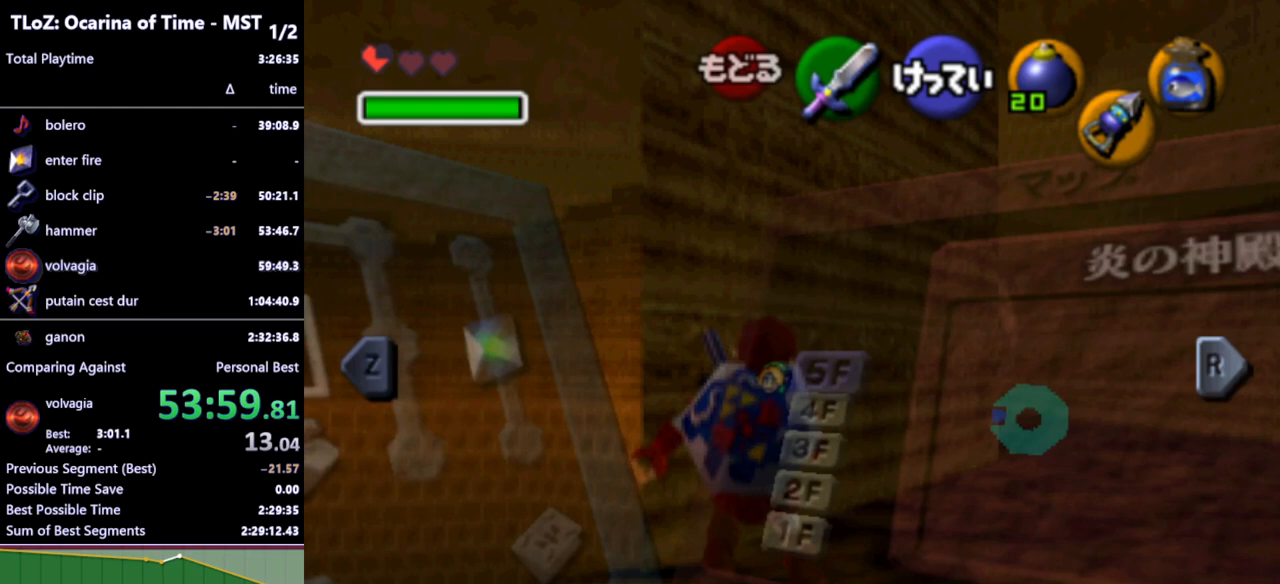
{"buttons": [], "left_stick": "center", "right_stick": "center", "events": []}
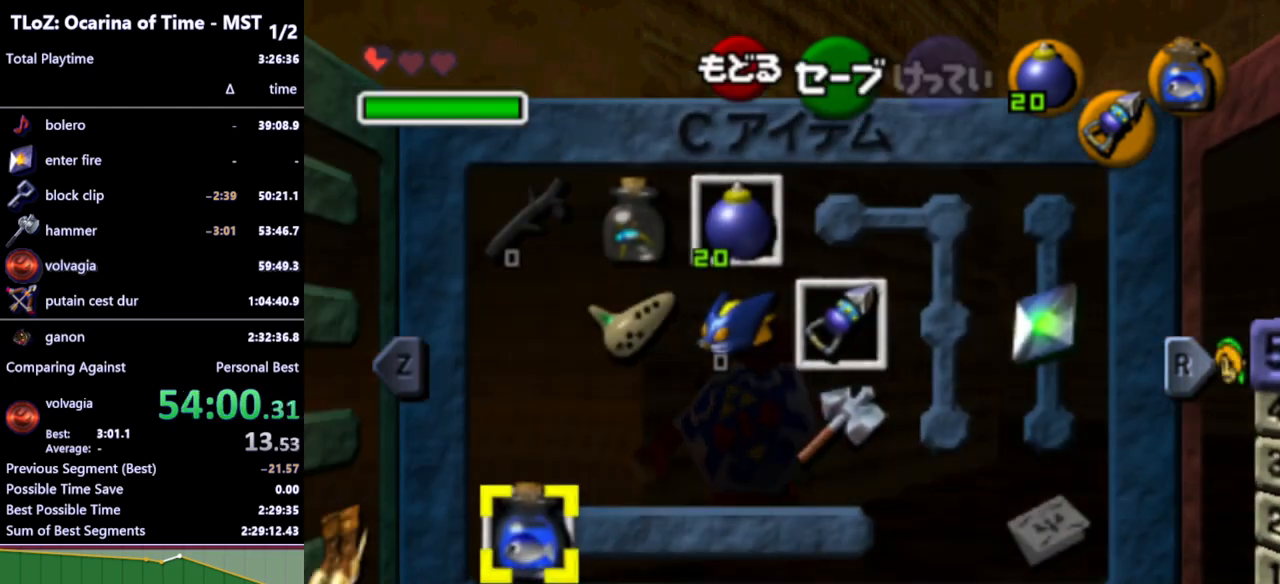
{"buttons": [], "left_stick": "center", "right_stick": "center", "events": []}